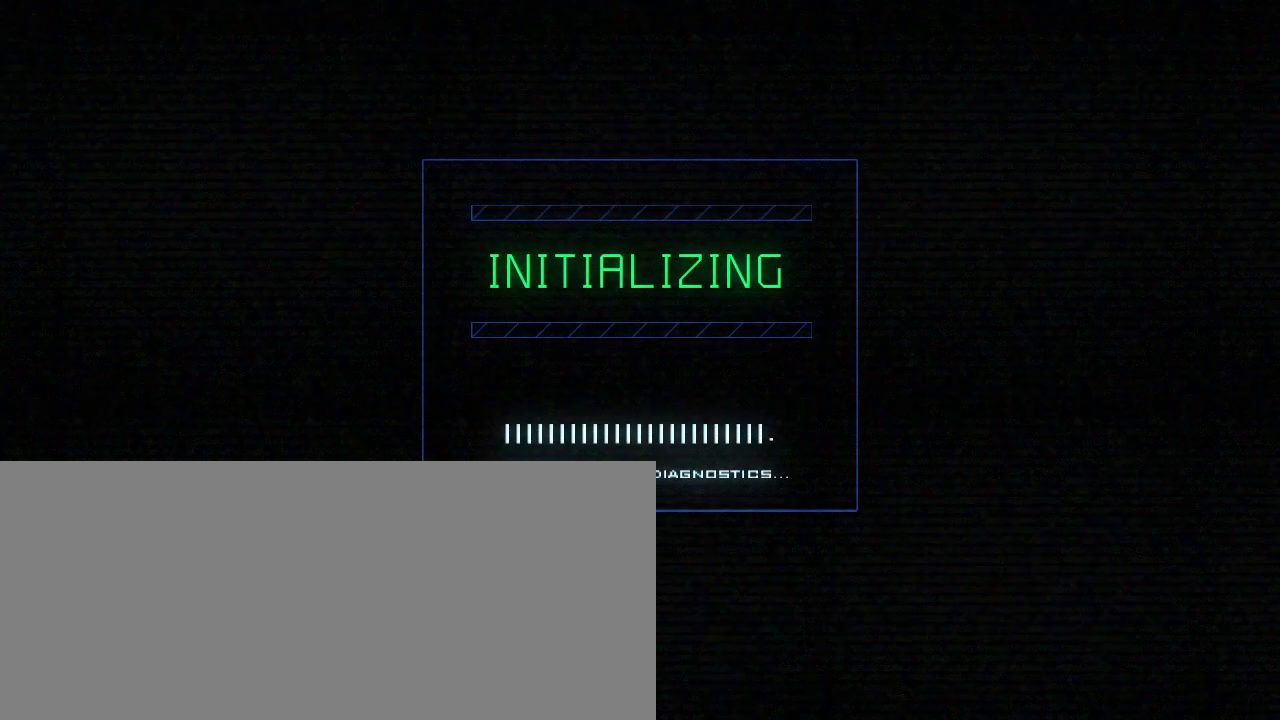
Gameplay with keyboard; each line is a JSON object with the keys held at the frame after it. "events" lists presses ("down") and releases ("up") of ".", "0", "1", "2", "3", "4", "5", "6", "7", "8", "9", "a", "b", "backspace", "c", "caps_lock", "comma", "ctrl_l", "ctrl_r", "d", "down", "e", "equals", "escape", "f", "f9", "g", "h", "i", "j", "k", "l", "left", "m", "minus", "n", "o", "p", "q", "quote", "r", "return", "right", "s", "semicolon", "shift_l", "shift_r", "space", "t", "tab", "tilde", "u", "up", "v", "w", "x", "y" and "z" between this image and that frame as [ms after this image, input, new state], when the widget could be followed in between. No other keys are recorded. Mouse input is not recorded. Not read: other_keys.
{"keys": [], "events": []}
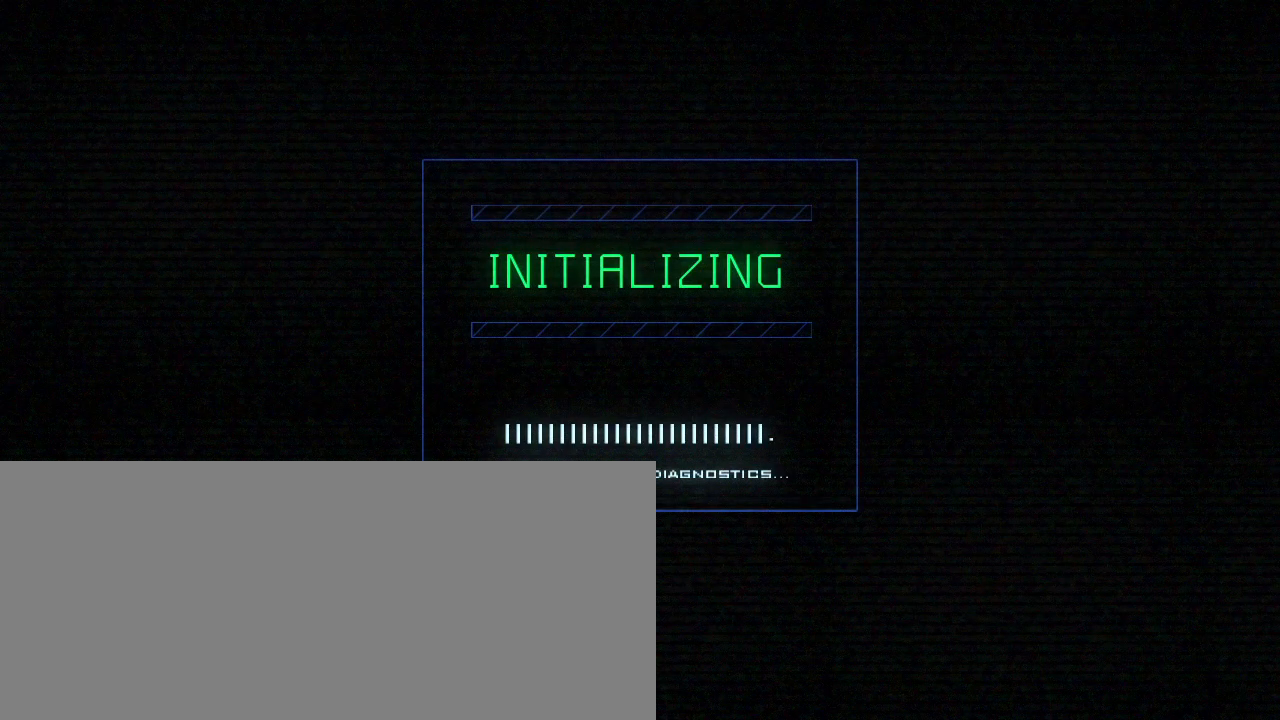
{"keys": [], "events": []}
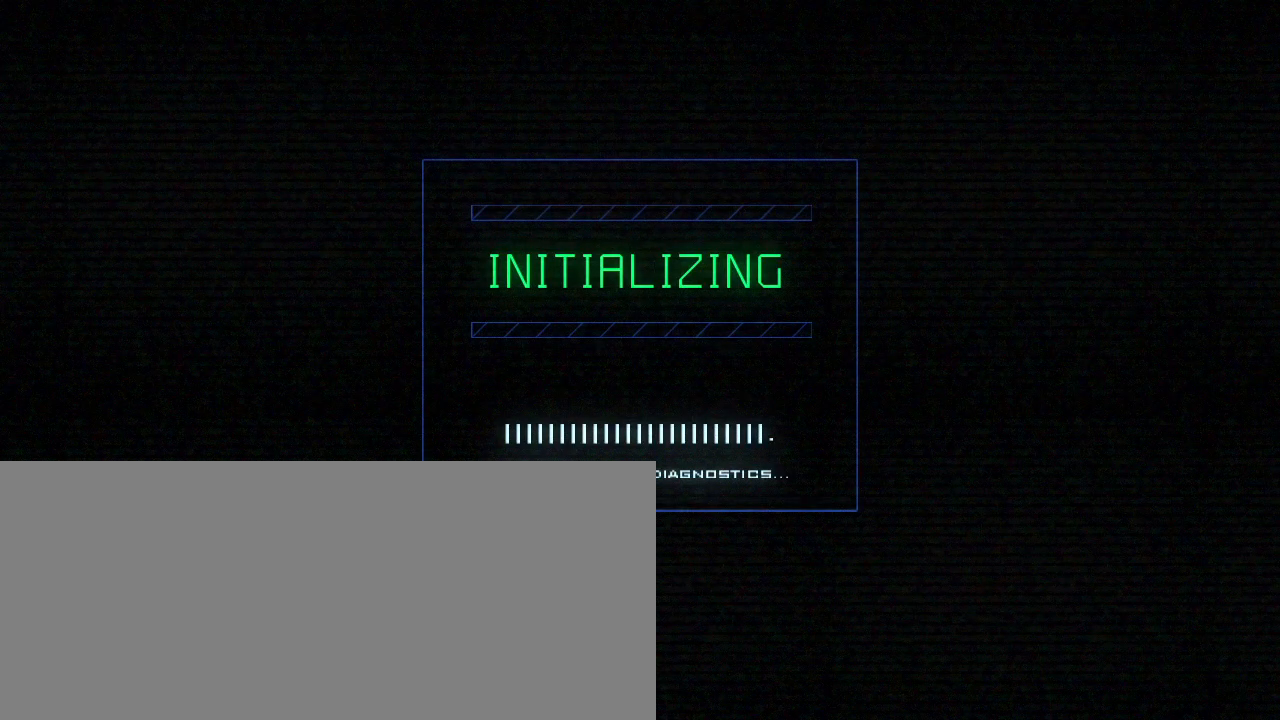
{"keys": [], "events": []}
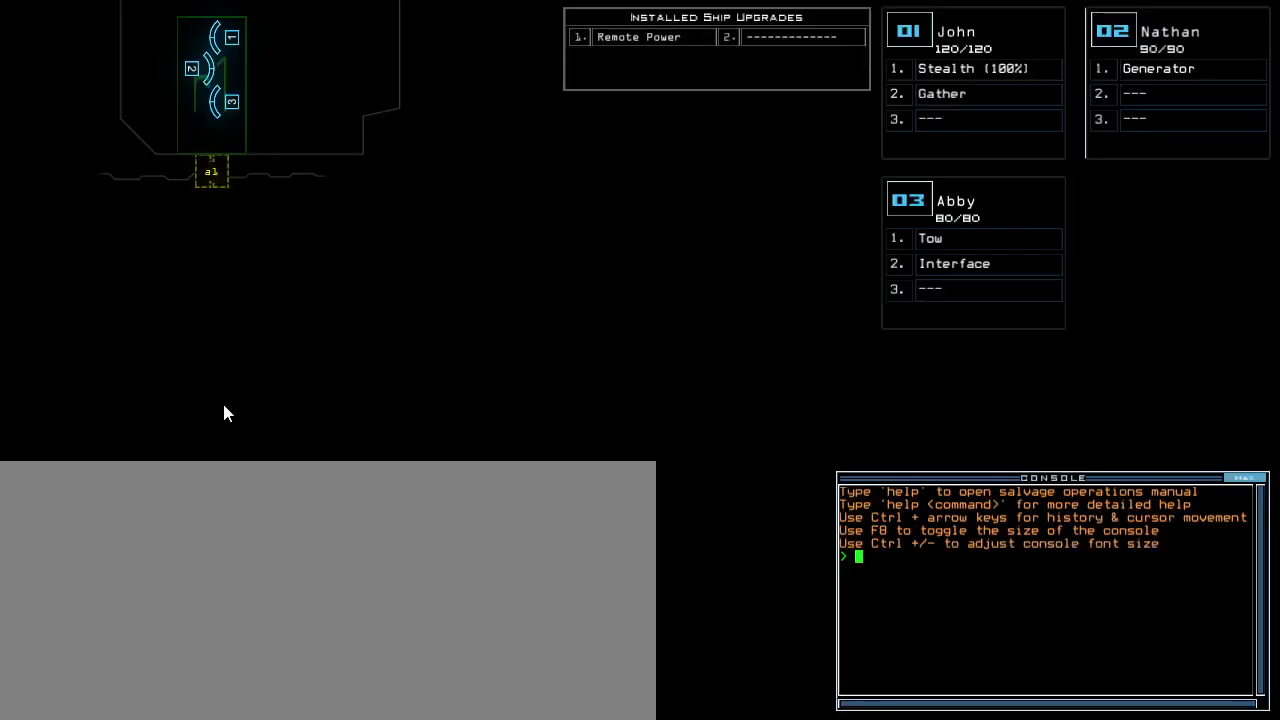
{"keys": [], "events": []}
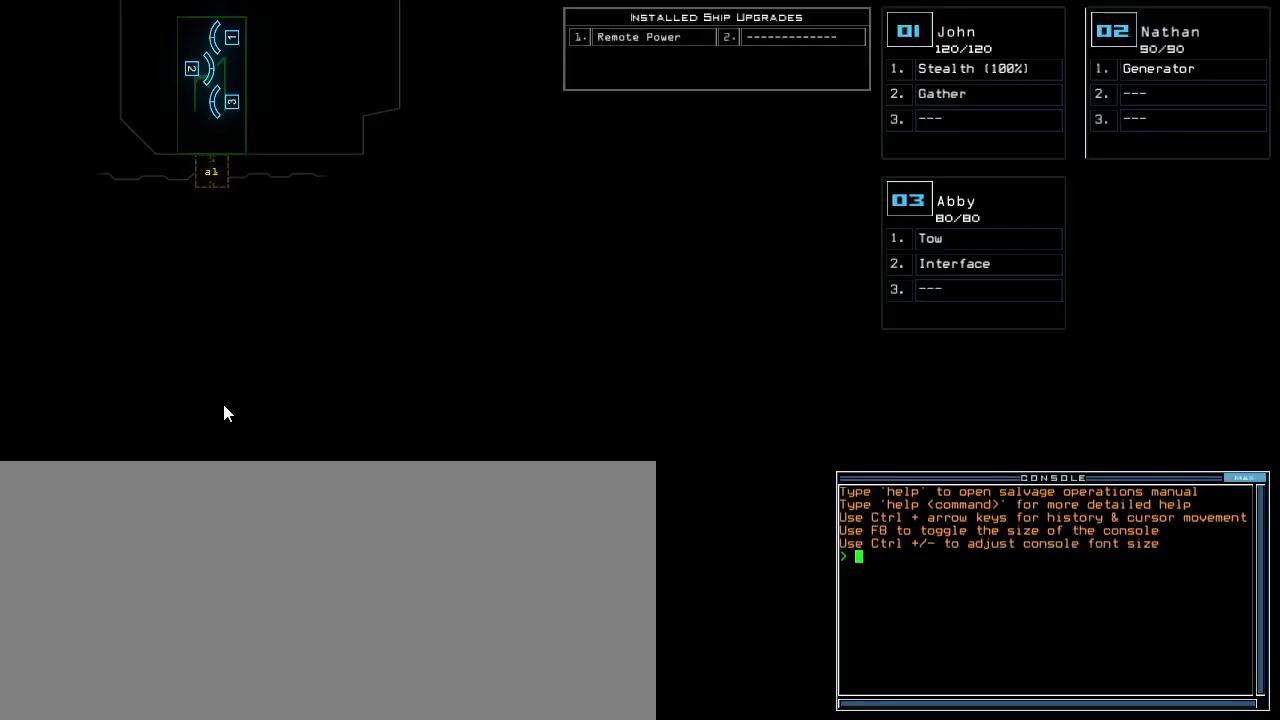
{"keys": ["left"], "events": [[167, "left", "down"]]}
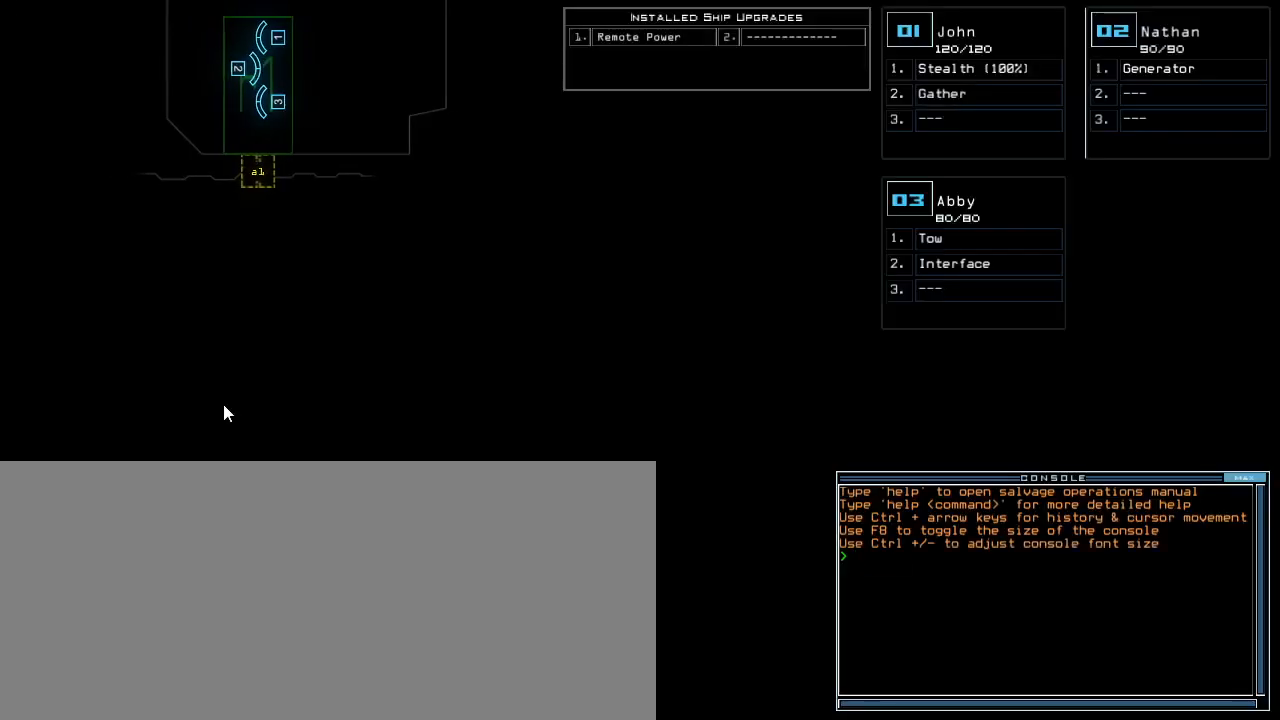
{"keys": ["left"], "events": []}
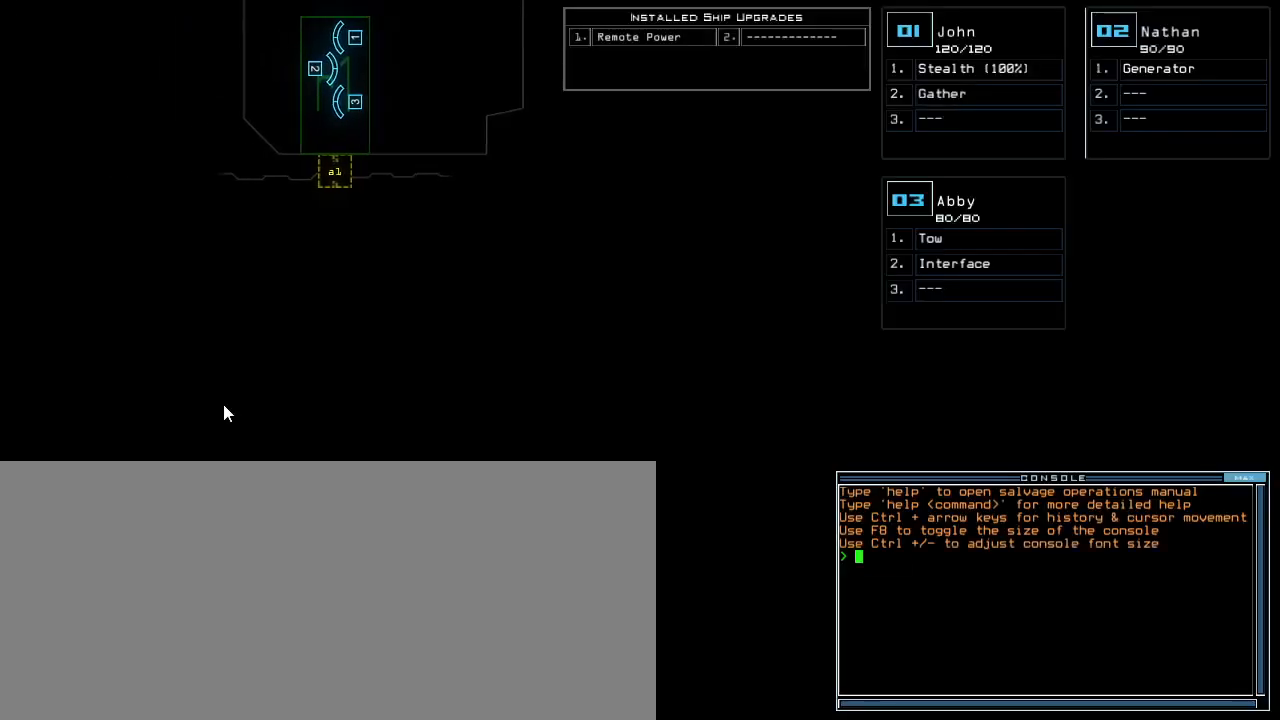
{"keys": [], "events": [[500, "left", "up"]]}
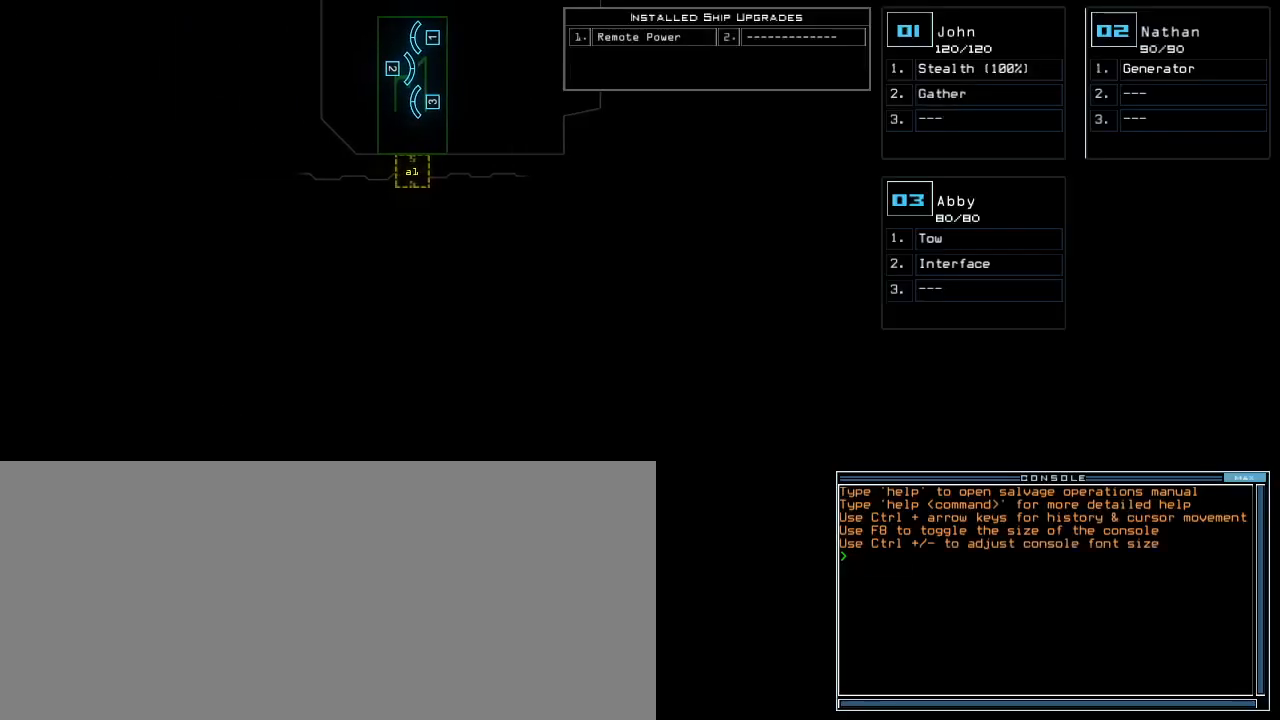
{"keys": [], "events": [[17, "up", "down"], [200, "up", "up"]]}
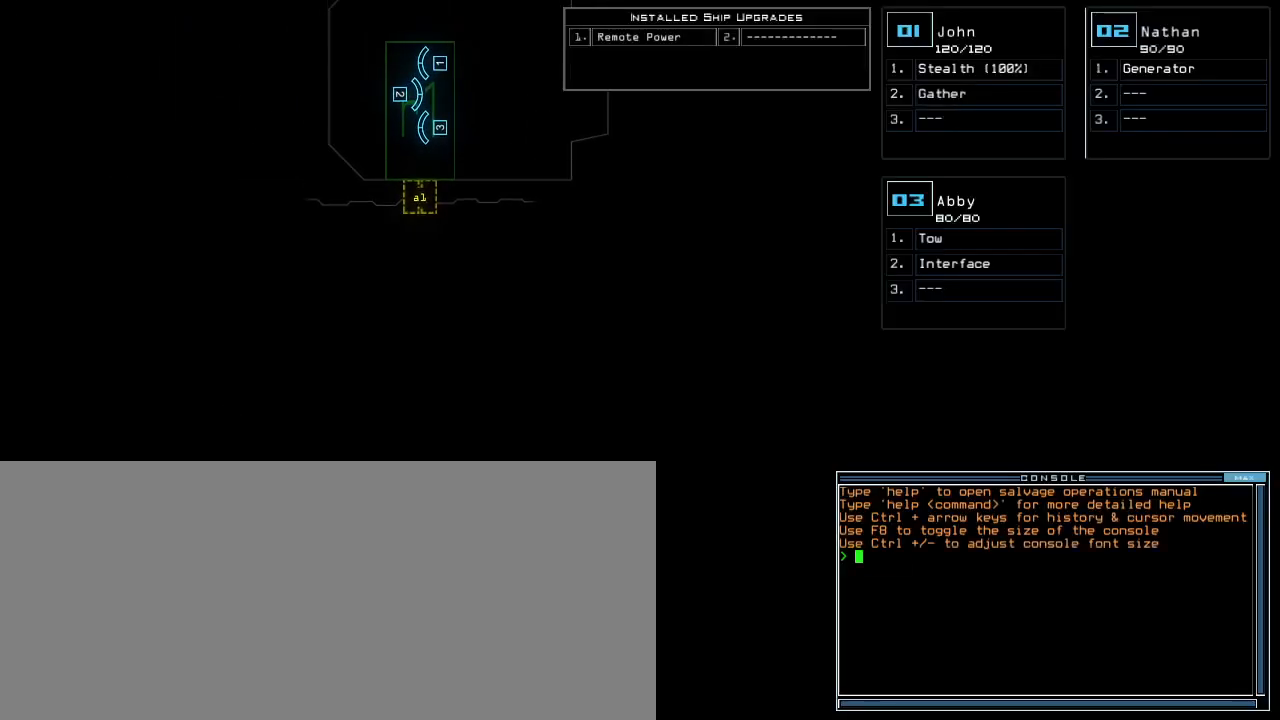
{"keys": [], "events": [[33, "left", "down"], [150, "left", "up"], [367, "right", "down"], [483, "right", "up"]]}
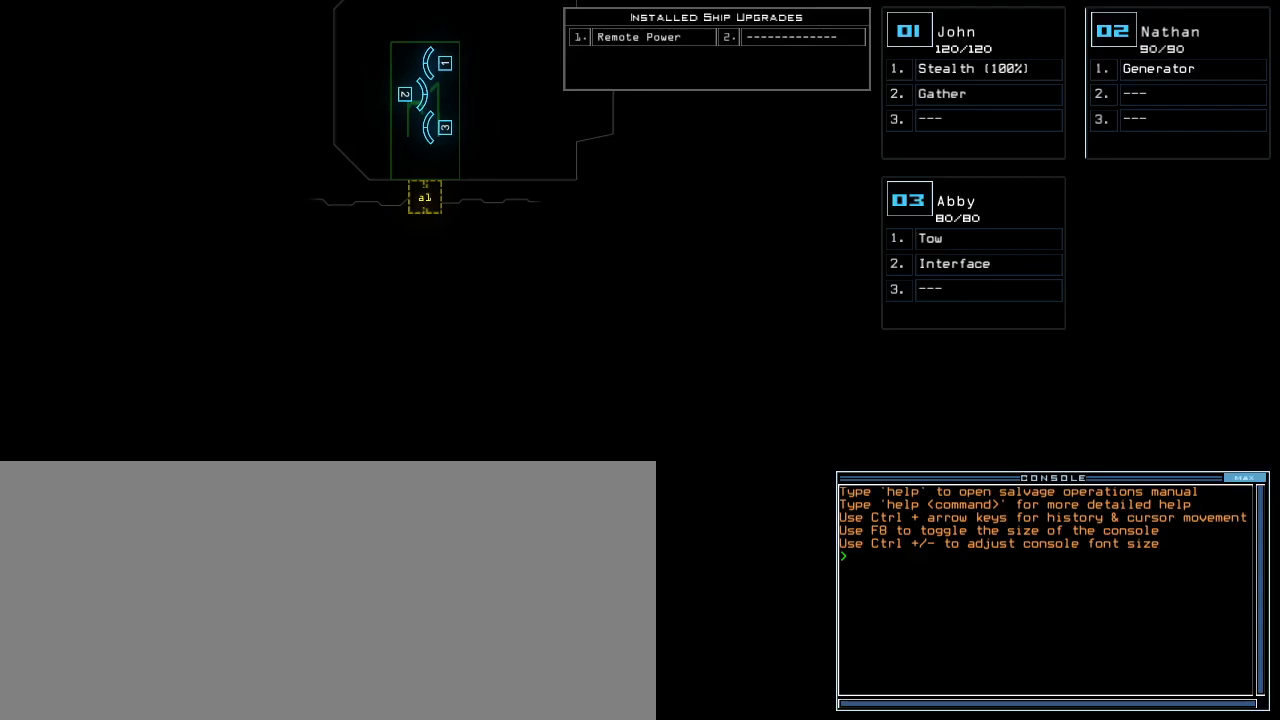
{"keys": [], "events": [[417, "3", "down"], [483, "3", "up"]]}